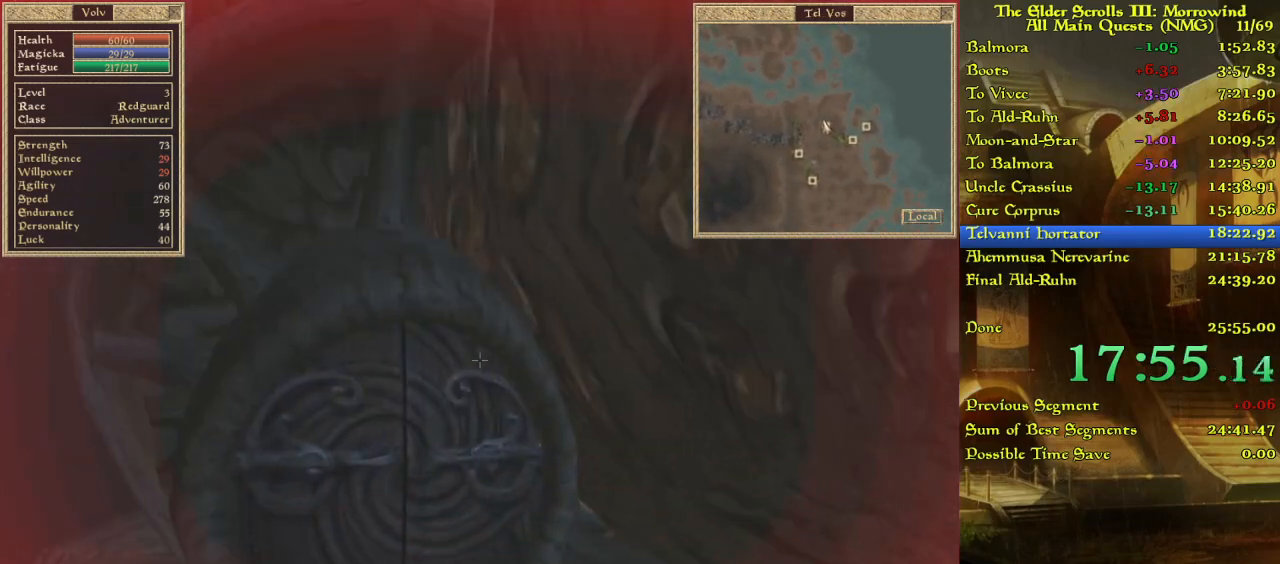
Gameplay with keyboard; each line is a JSON object with the keys held at the frame after it. "events" lists presses ("down") and releases ("up") of "w" between this image and that frame as [ms after this image, input, new state], when the widget could be followed in between. No other keys are recorded. Mouse input is not recorded.
{"keys": ["w"], "events": [[150, "w", "up"], [267, "w", "down"]]}
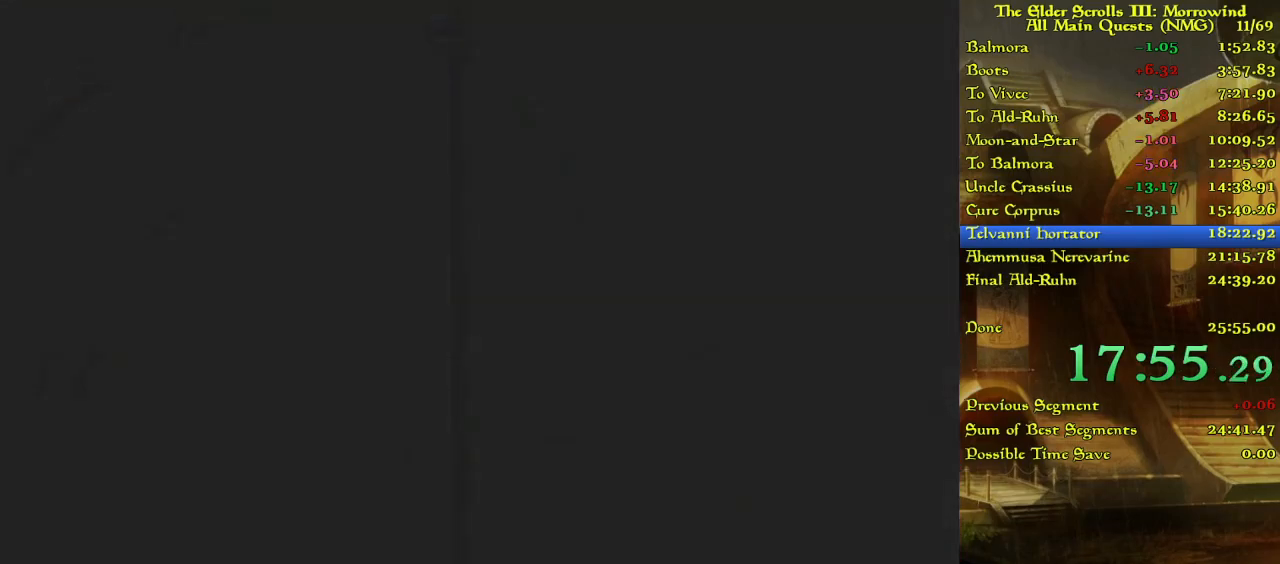
{"keys": [], "events": [[383, "w", "up"]]}
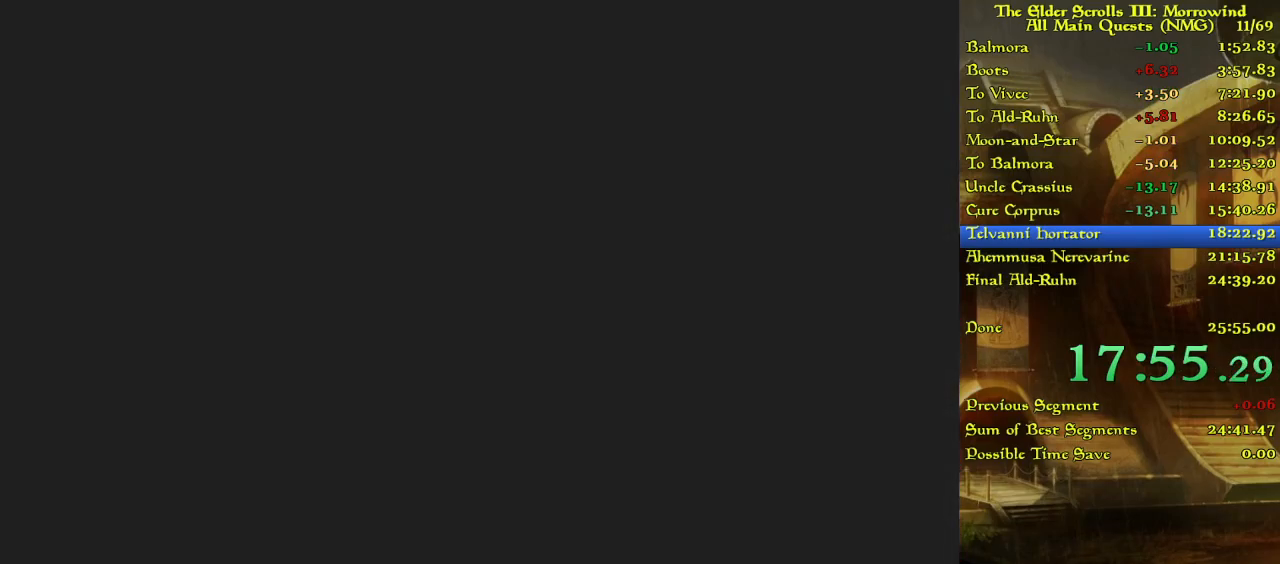
{"keys": ["w"], "events": [[300, "w", "down"], [433, "w", "up"], [483, "w", "down"]]}
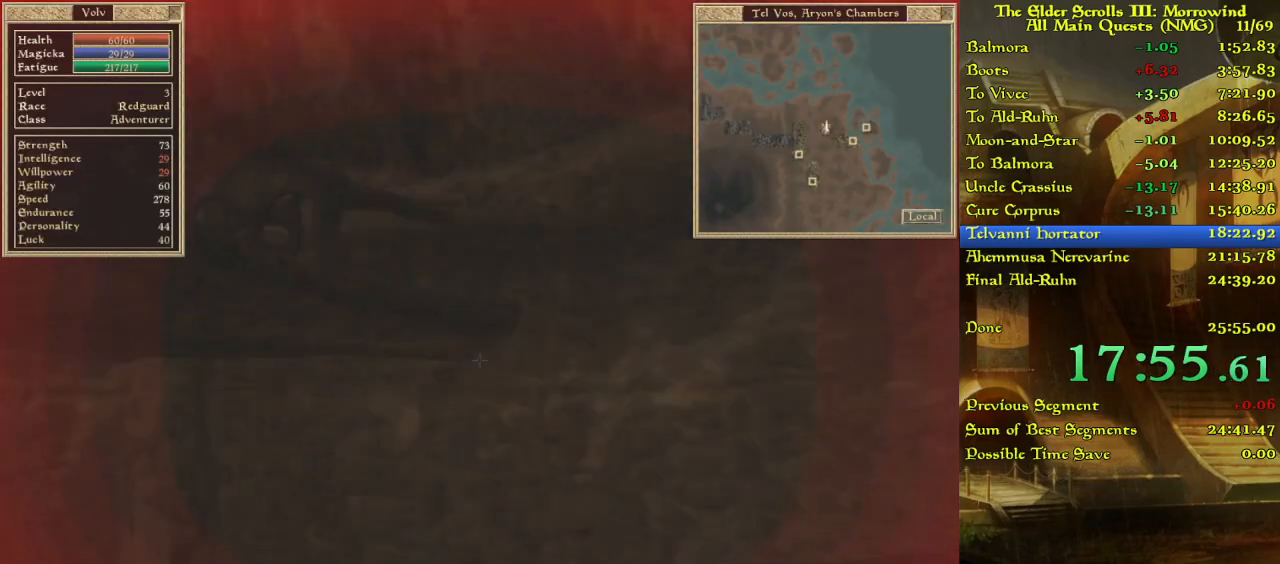
{"keys": ["w"], "events": [[133, "w", "up"], [200, "w", "down"]]}
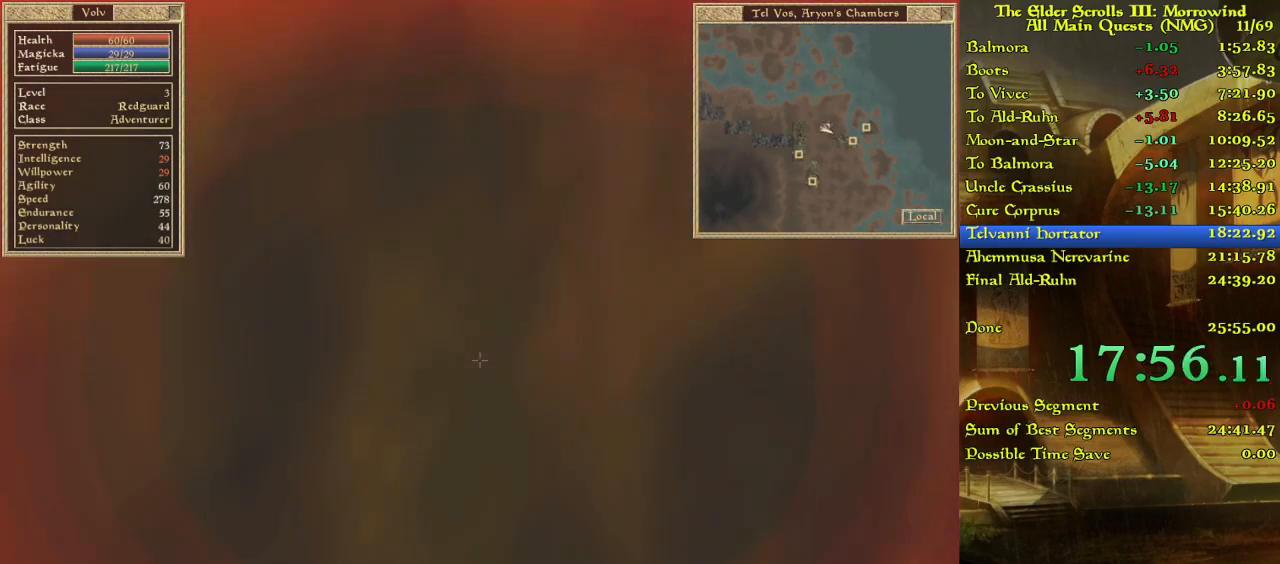
{"keys": [], "events": [[50, "w", "up"], [417, "w", "down"], [483, "w", "up"]]}
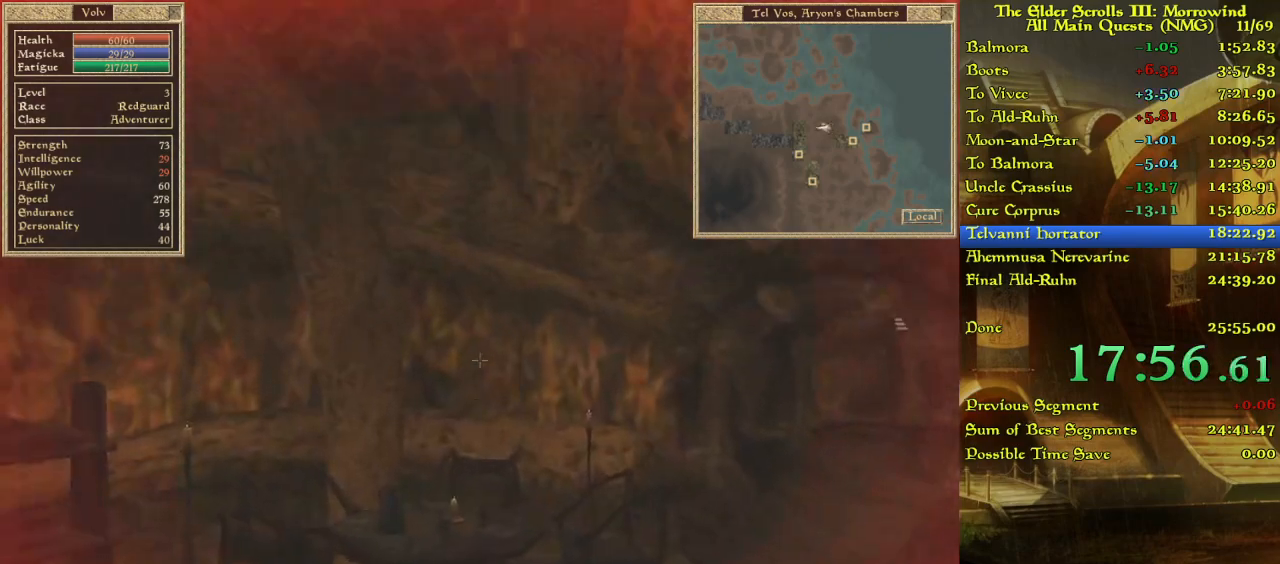
{"keys": ["w"], "events": [[83, "w", "down"], [200, "w", "up"], [283, "w", "down"], [367, "w", "up"], [467, "w", "down"]]}
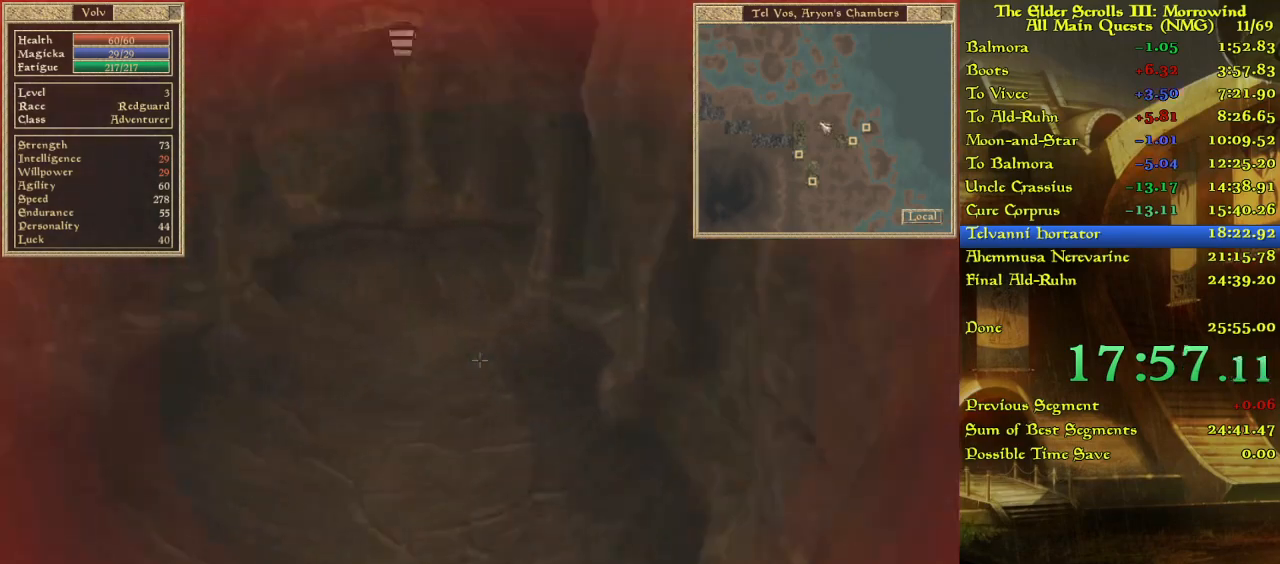
{"keys": ["w"], "events": []}
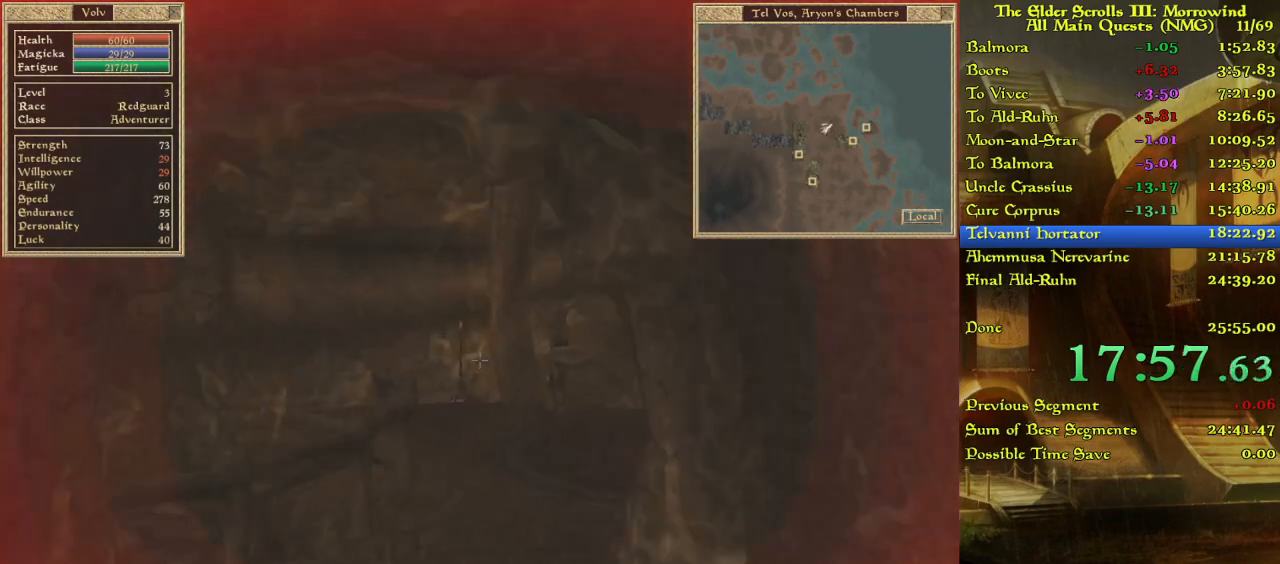
{"keys": ["w"], "events": [[183, "w", "up"], [367, "w", "down"]]}
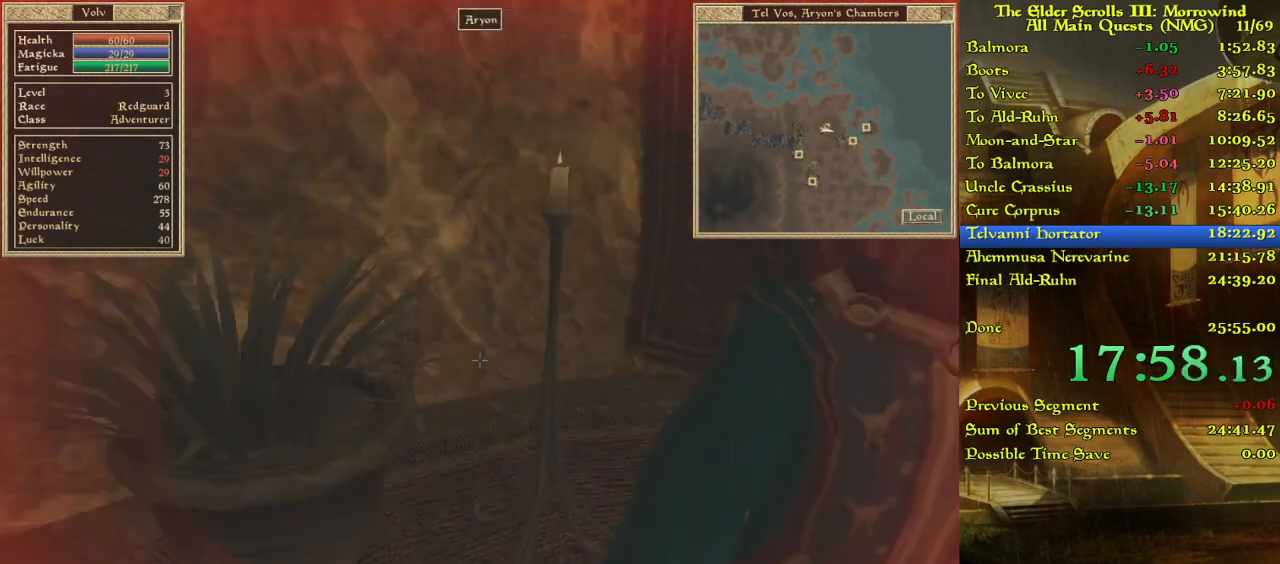
{"keys": [], "events": [[17, "w", "up"]]}
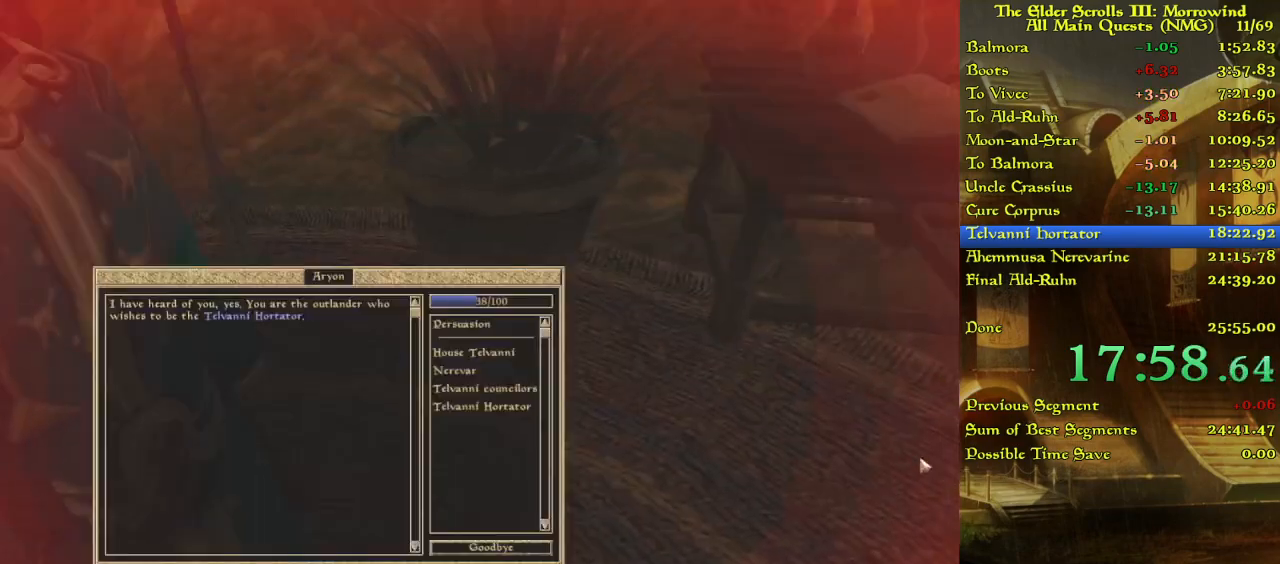
{"keys": [], "events": []}
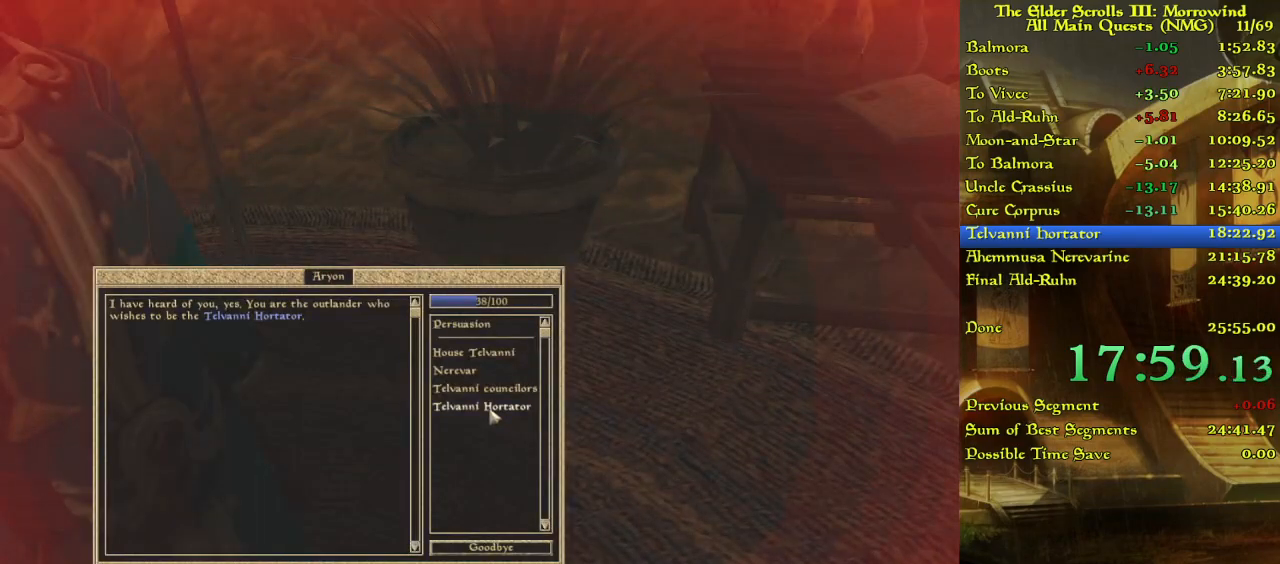
{"keys": [], "events": []}
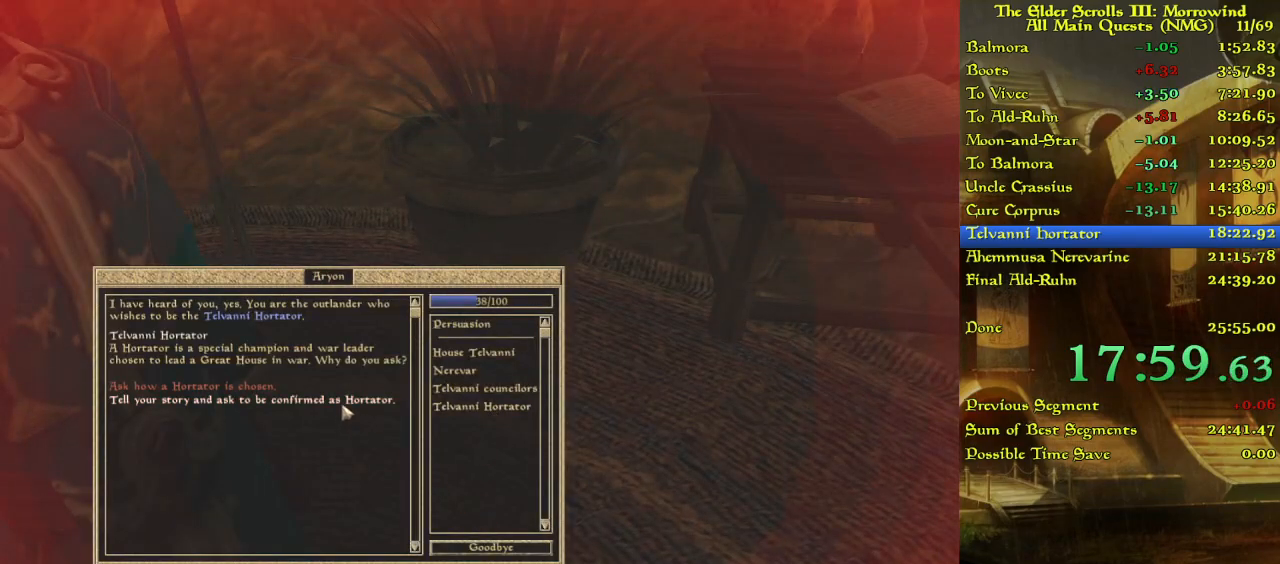
{"keys": [], "events": []}
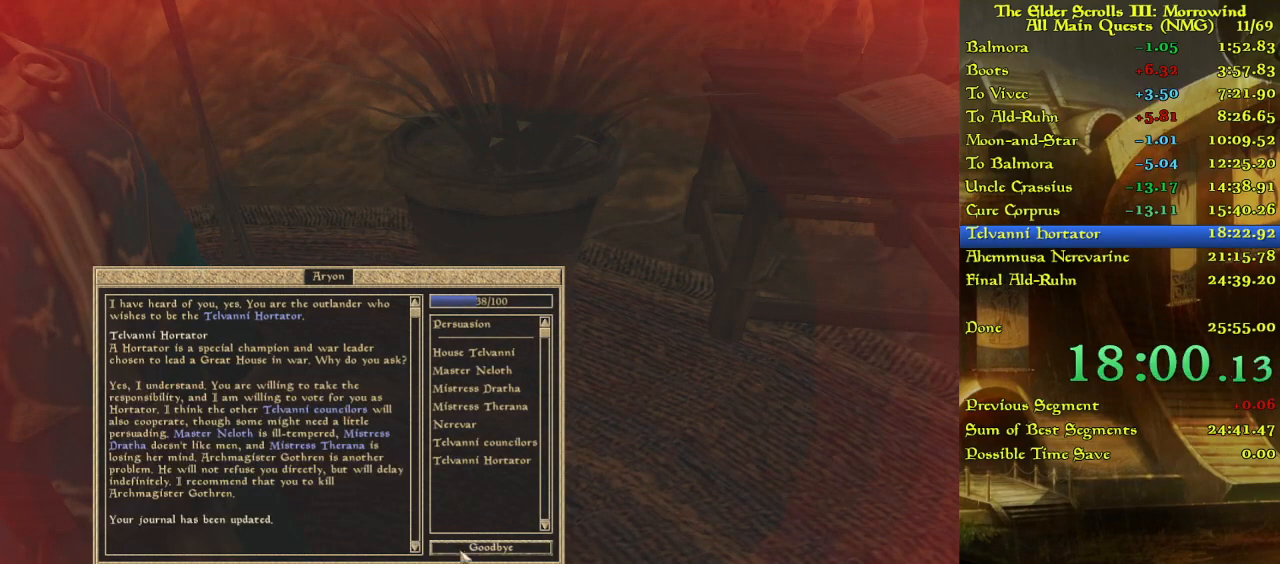
{"keys": [], "events": []}
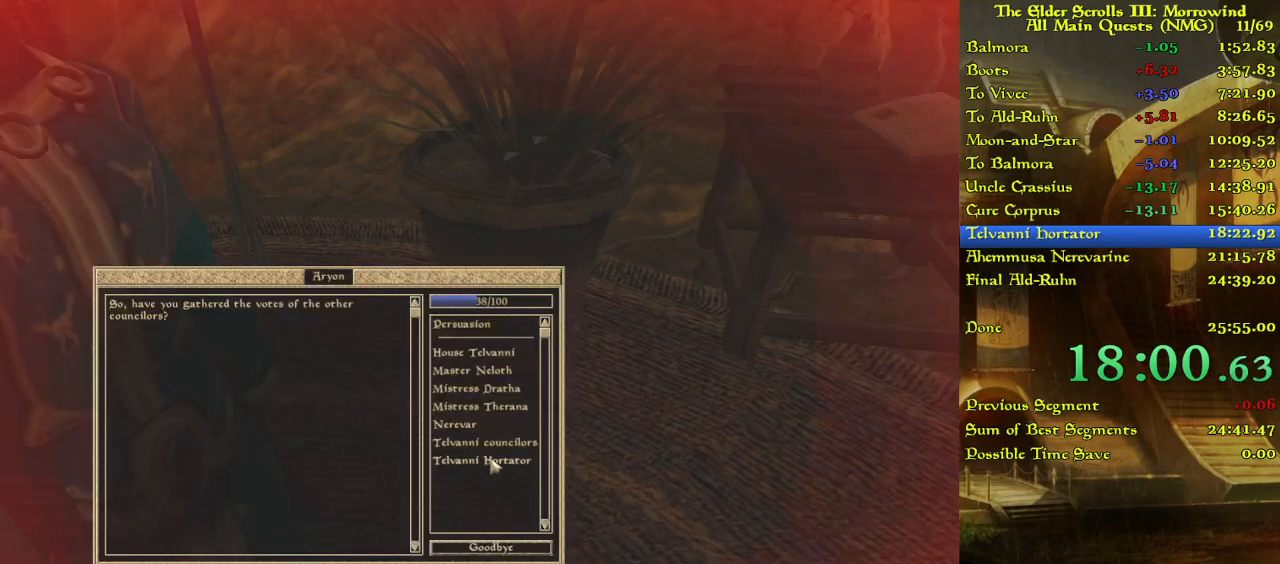
{"keys": [], "events": []}
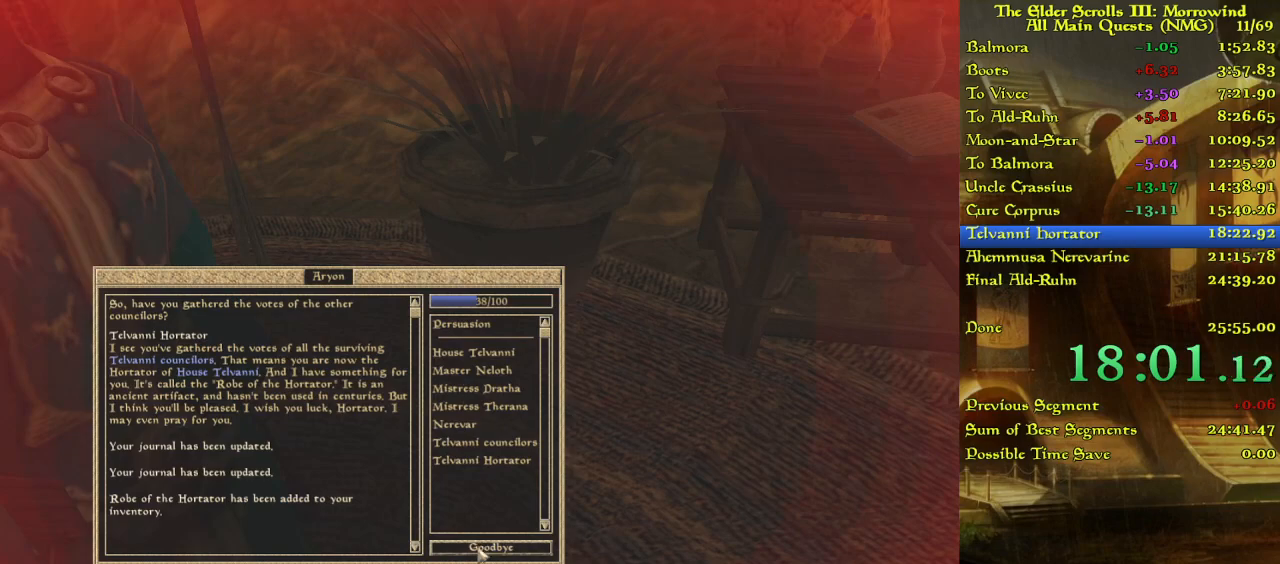
{"keys": [], "events": [[367, "w", "down"], [467, "w", "up"]]}
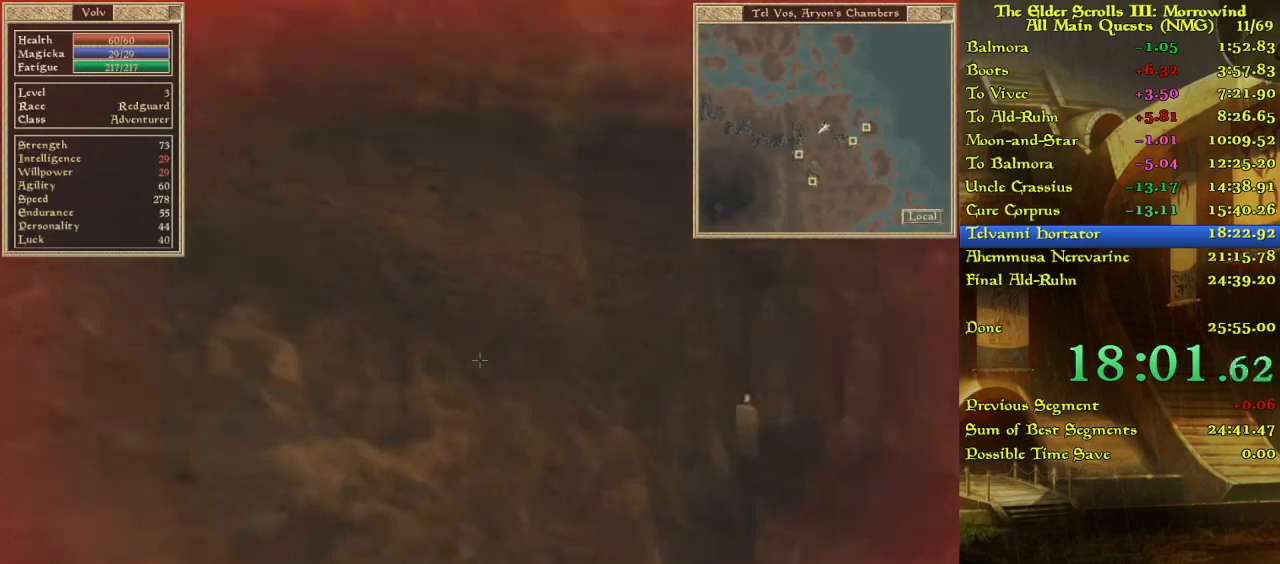
{"keys": ["w"], "events": [[233, "w", "down"]]}
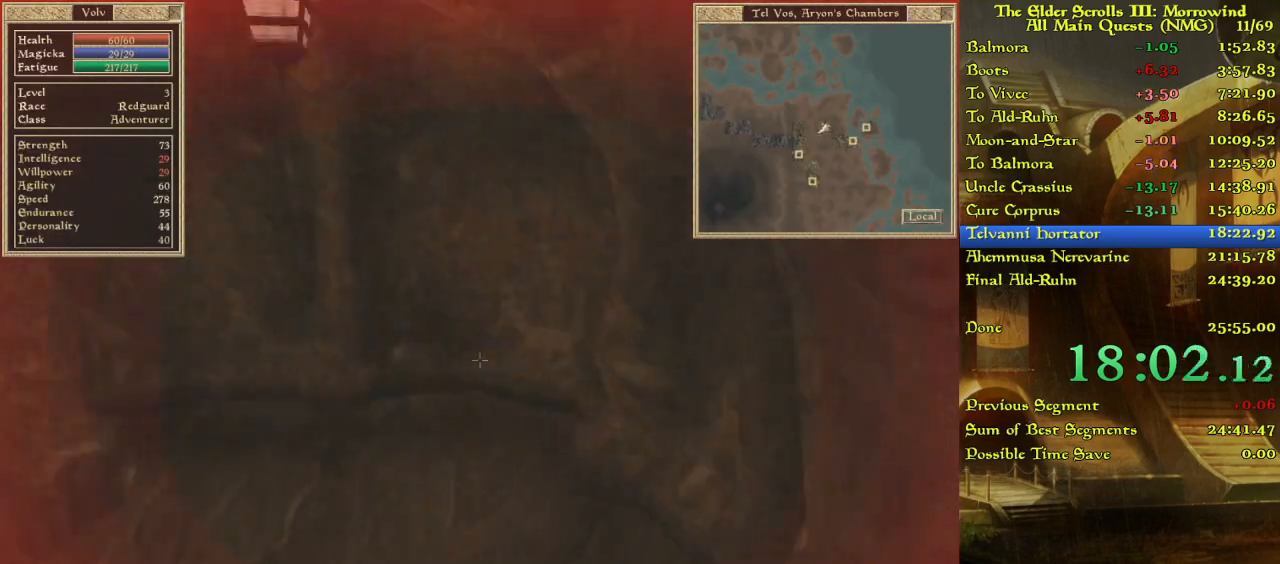
{"keys": ["w"], "events": [[250, "w", "up"], [300, "w", "down"]]}
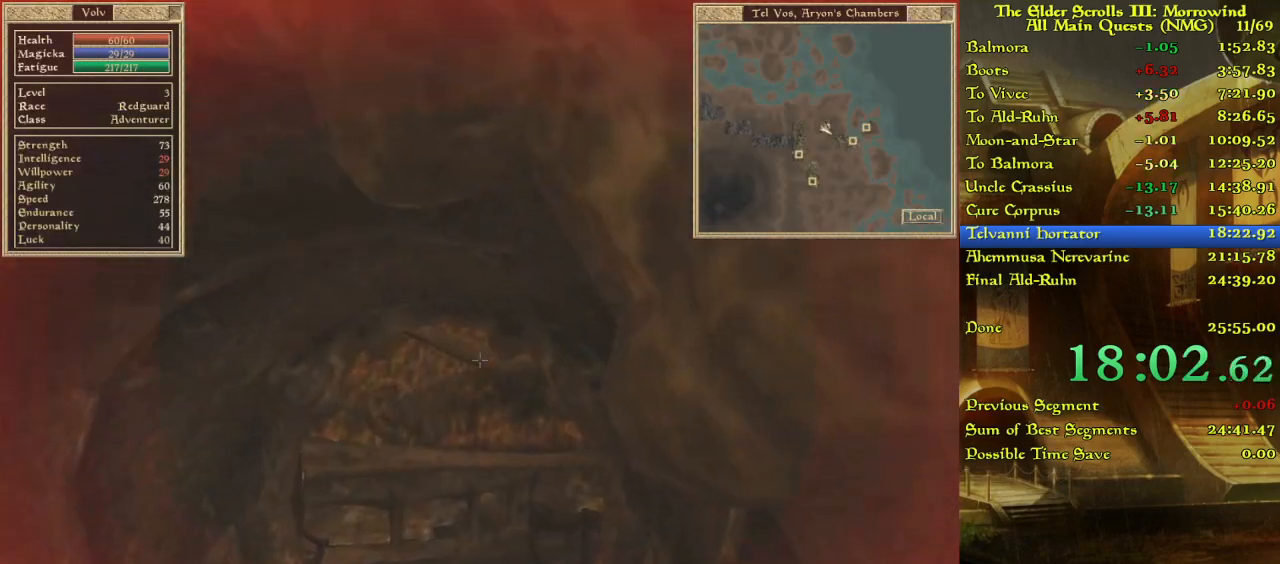
{"keys": [], "events": [[467, "w", "up"]]}
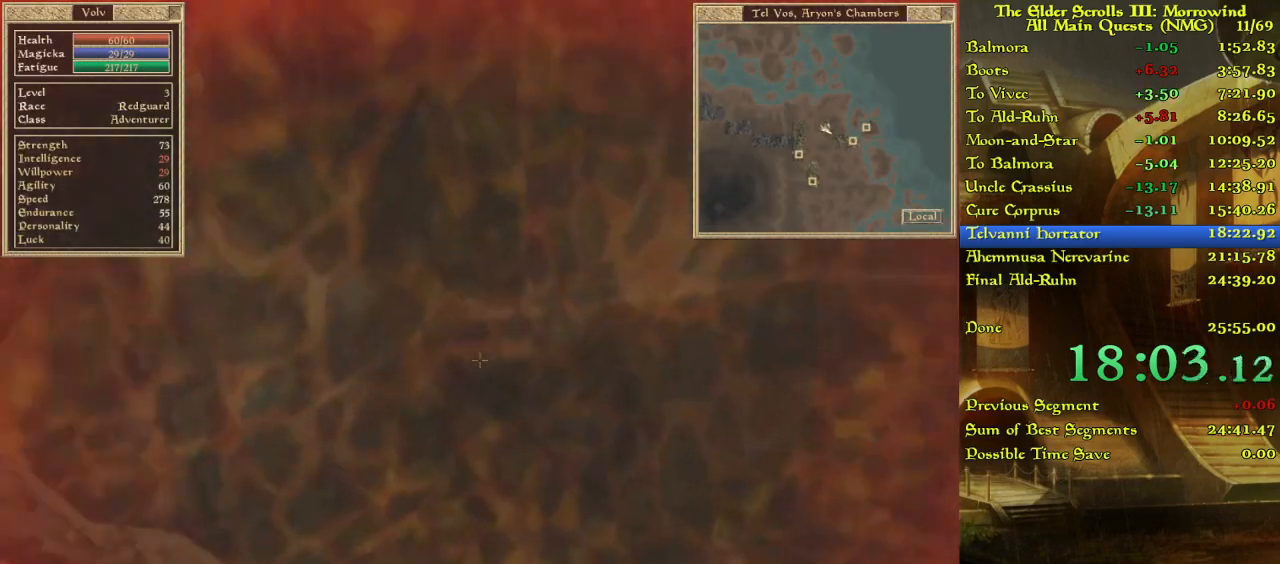
{"keys": ["w"], "events": [[250, "w", "down"], [367, "w", "up"], [433, "w", "down"]]}
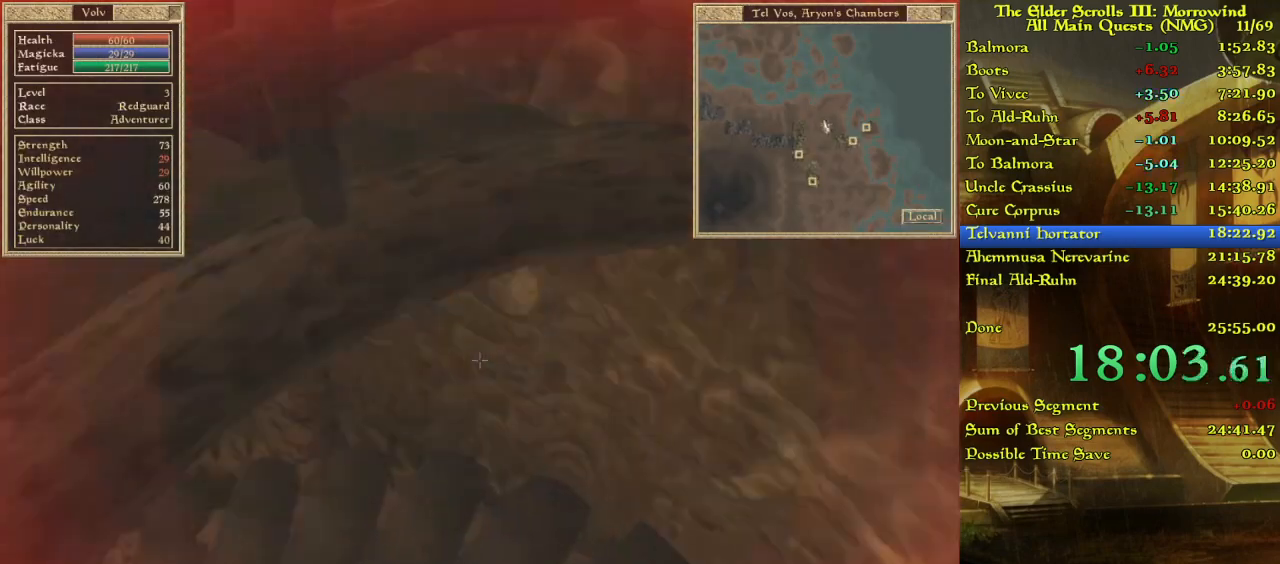
{"keys": [], "events": [[217, "w", "up"], [283, "w", "down"], [383, "w", "up"]]}
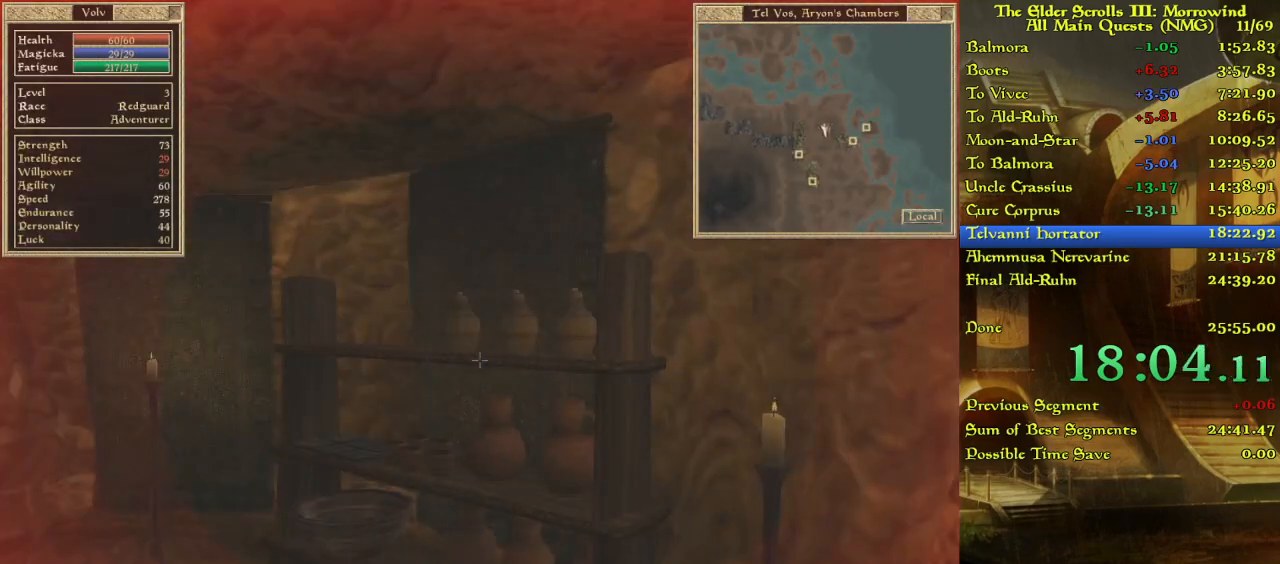
{"keys": ["w"], "events": [[33, "w", "down"], [117, "w", "up"], [450, "w", "down"]]}
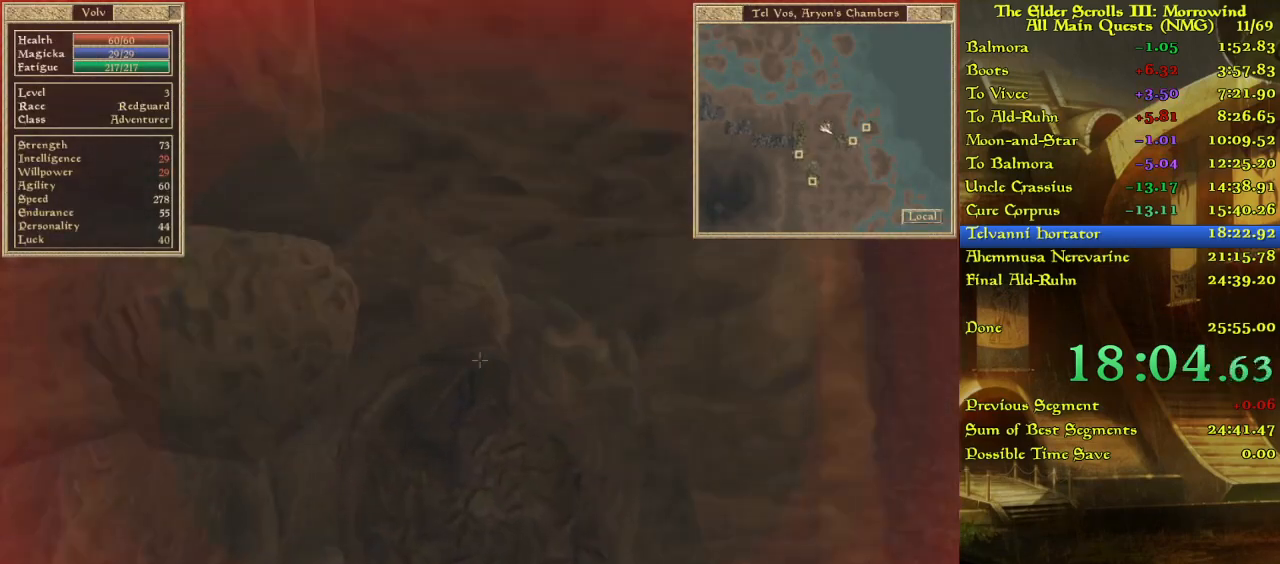
{"keys": ["w"], "events": [[200, "w", "up"], [250, "w", "down"], [367, "w", "up"], [417, "w", "down"]]}
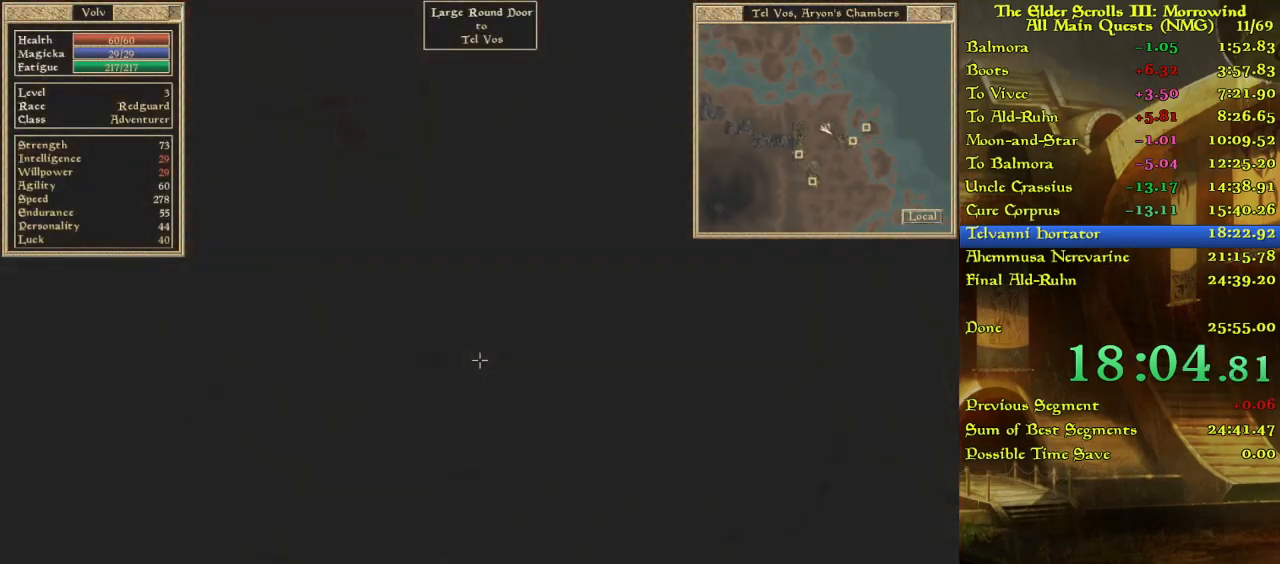
{"keys": ["w"], "events": [[83, "w", "up"], [333, "w", "down"]]}
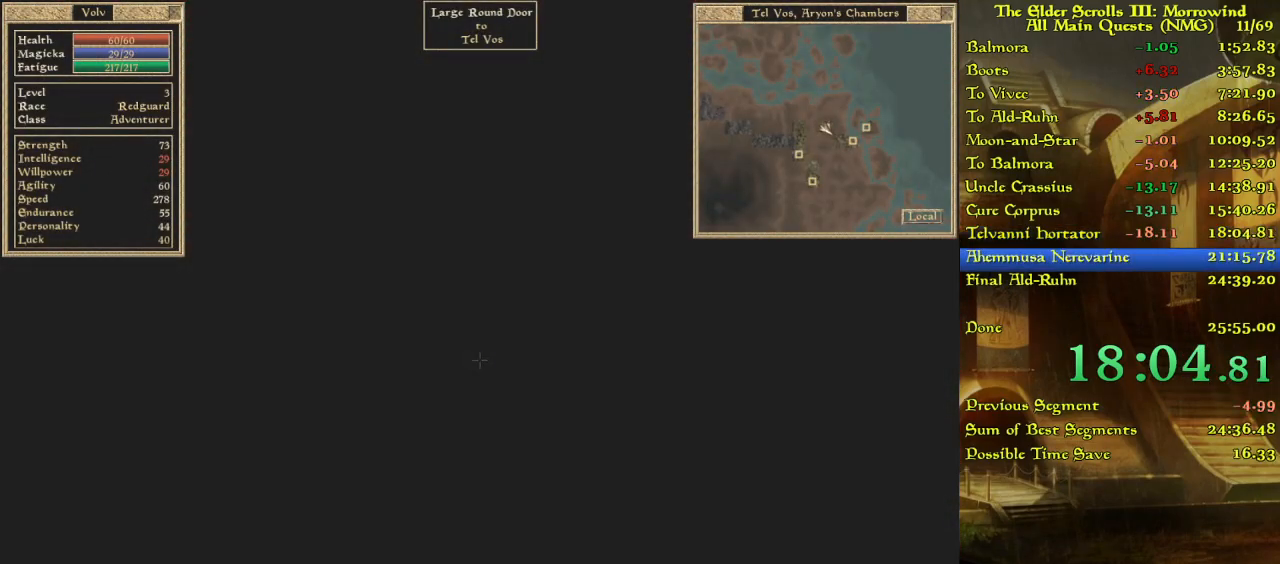
{"keys": ["w"], "events": [[100, "w", "up"], [150, "w", "down"], [250, "w", "up"], [333, "w", "down"]]}
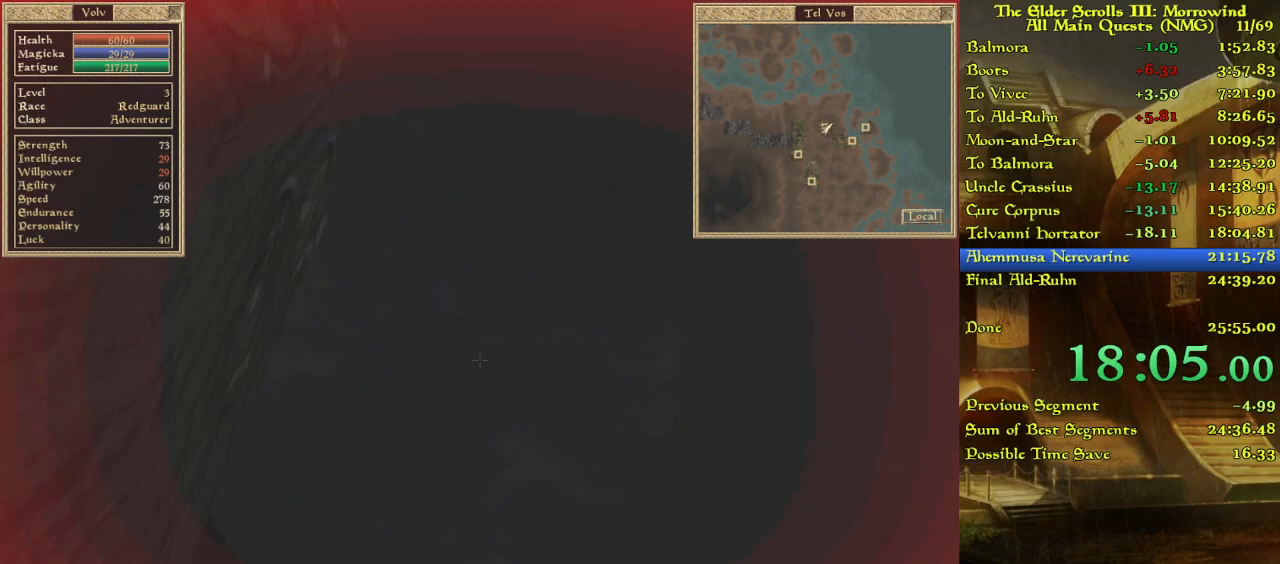
{"keys": ["w"], "events": []}
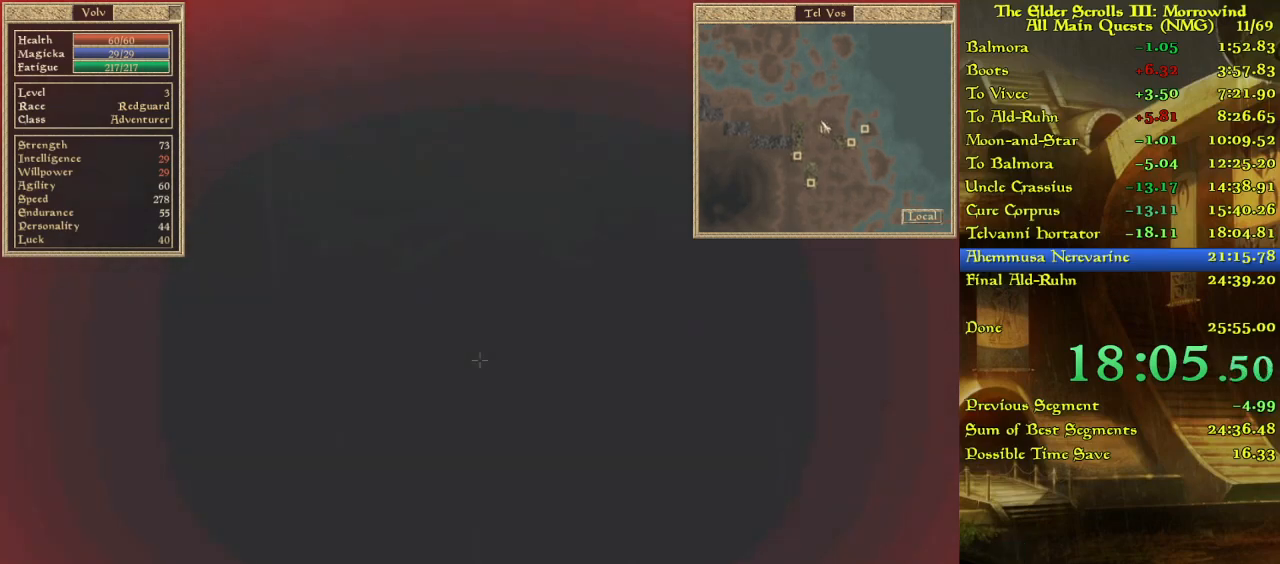
{"keys": ["w"], "events": []}
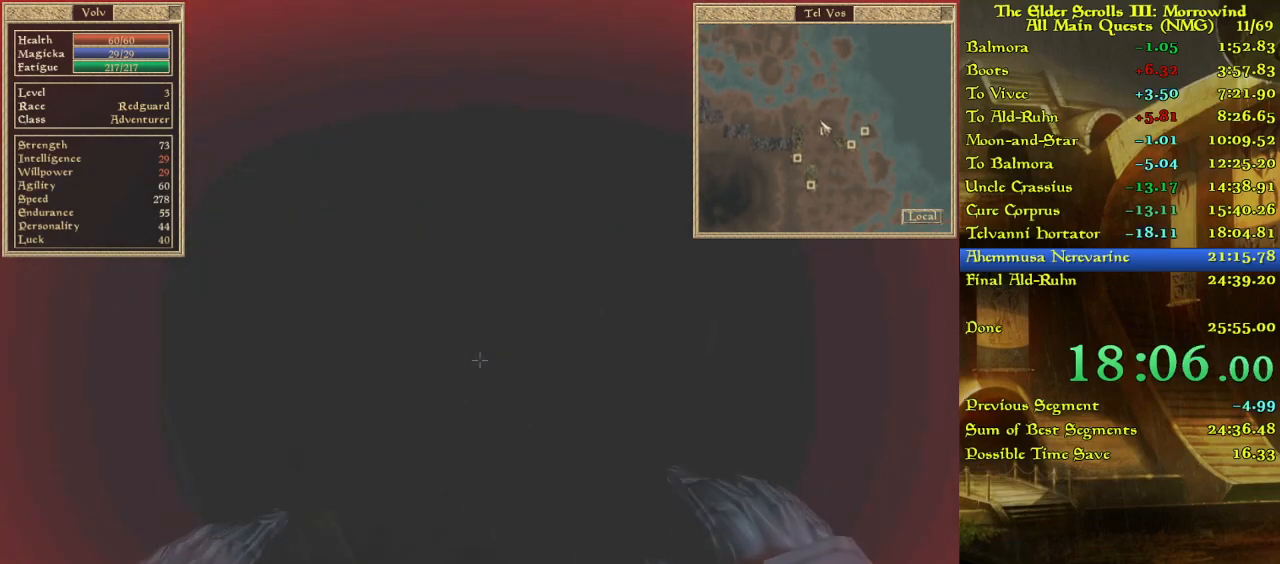
{"keys": ["w"], "events": []}